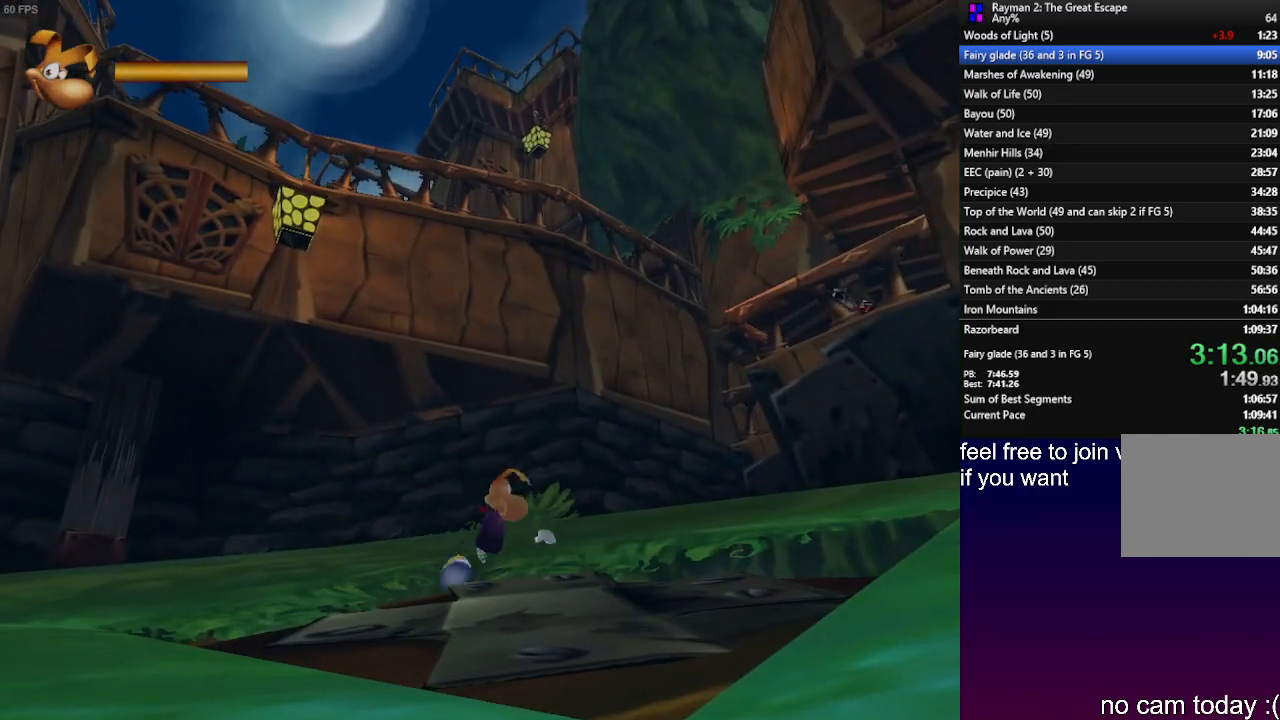
Gameplay with a controller (PlayStation layout); each line is a JSON object with the inputs held at the frame after it (dt_ms = milliseconds from this image to that frame). "events" lists button and stick changes between this image and that frame as [ms after this image, input, new state], when the widget could be followed in between. Not read: R3.
{"dt_ms": 500, "buttons": ["R2"], "left_stick": "center", "right_stick": "center", "events": [[267, "left_stick", "center"]]}
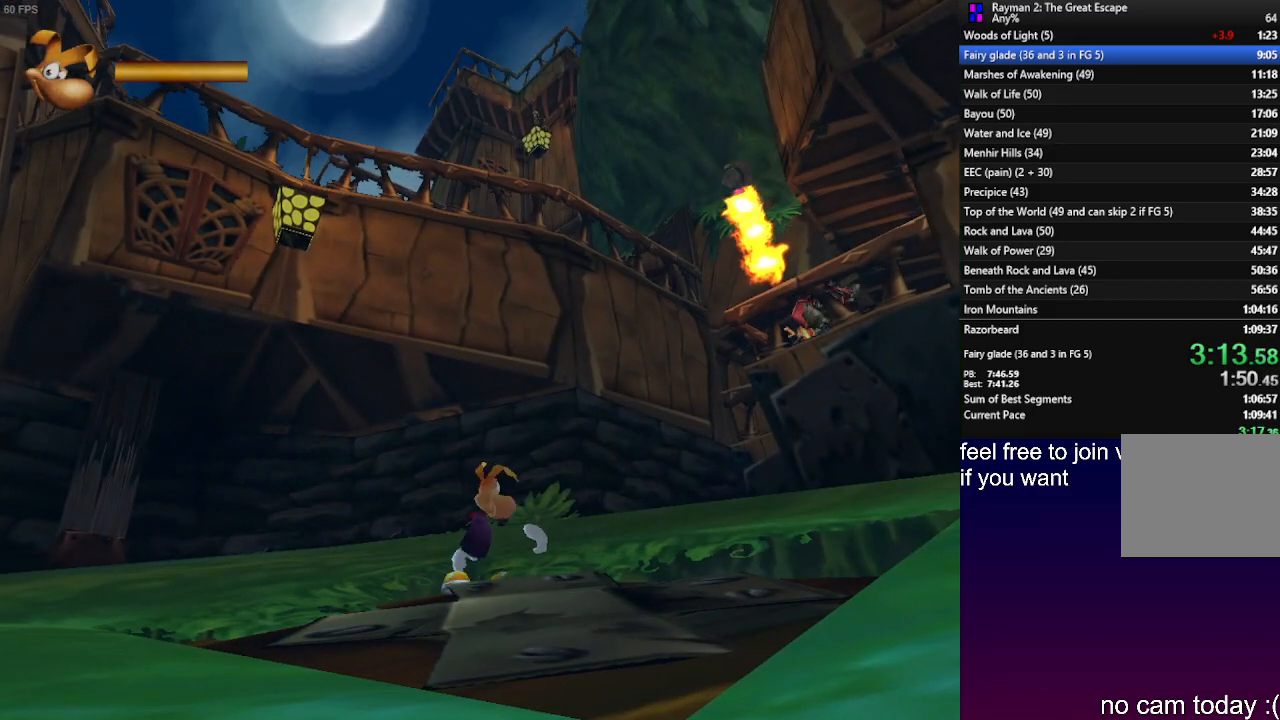
{"dt_ms": 500, "buttons": ["R2"], "left_stick": "down", "right_stick": "center", "events": [[233, "left_stick", "down"]]}
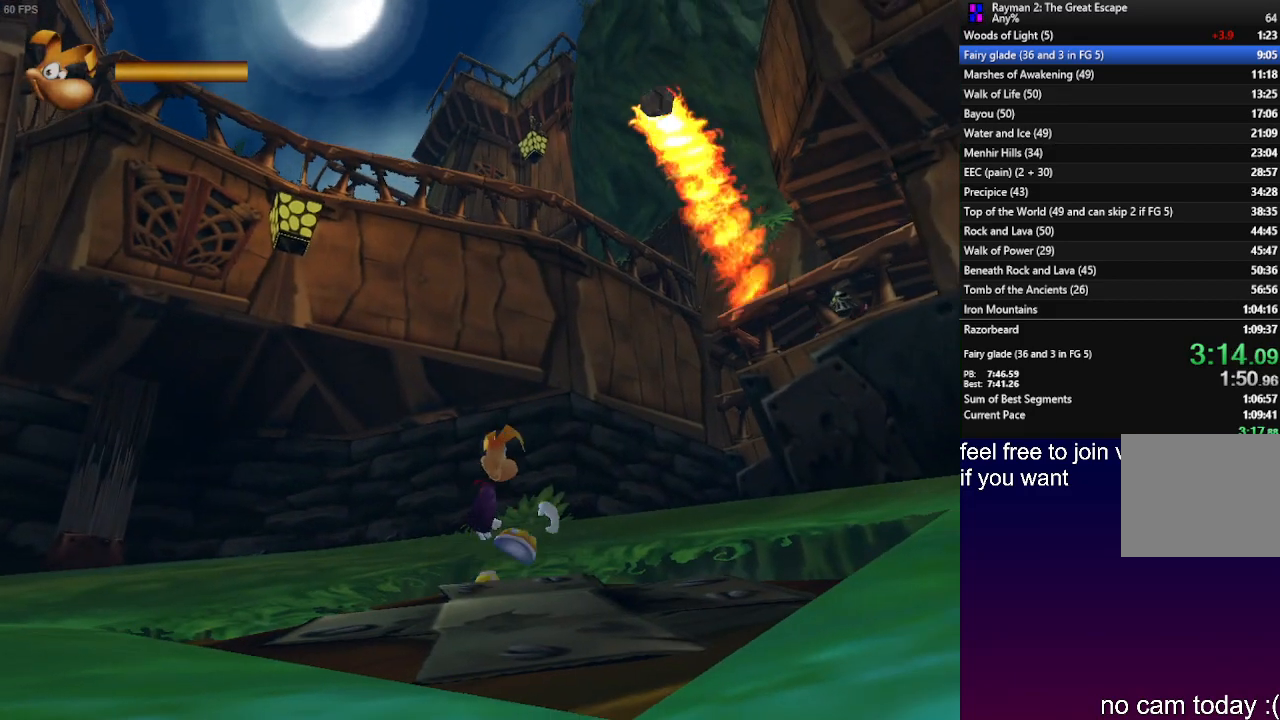
{"dt_ms": 500, "buttons": ["R2"], "left_stick": "up-right", "right_stick": "center", "events": [[200, "left_stick", "down-right"], [217, "CROSS", "down"], [333, "CROSS", "up"], [483, "left_stick", "up-right"]]}
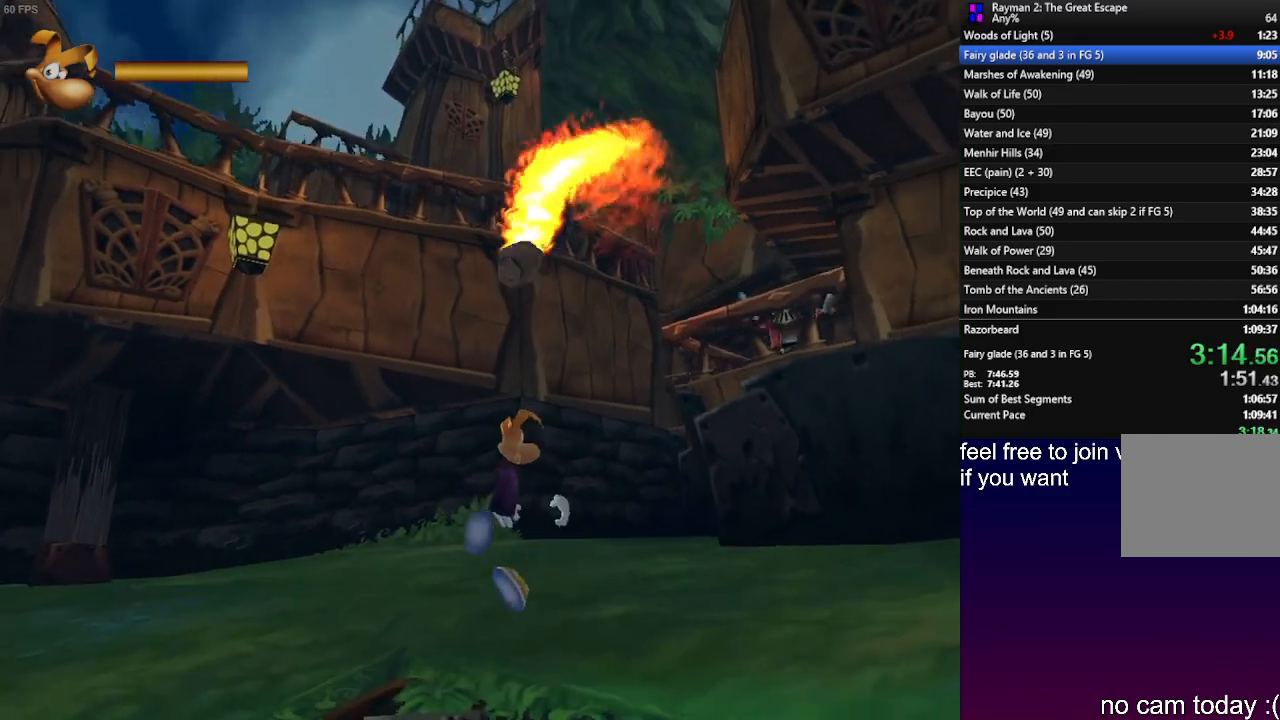
{"dt_ms": 500, "buttons": ["R2"], "left_stick": "down-left", "right_stick": "center", "events": [[233, "left_stick", "up-left"], [350, "left_stick", "left"], [450, "left_stick", "down-left"]]}
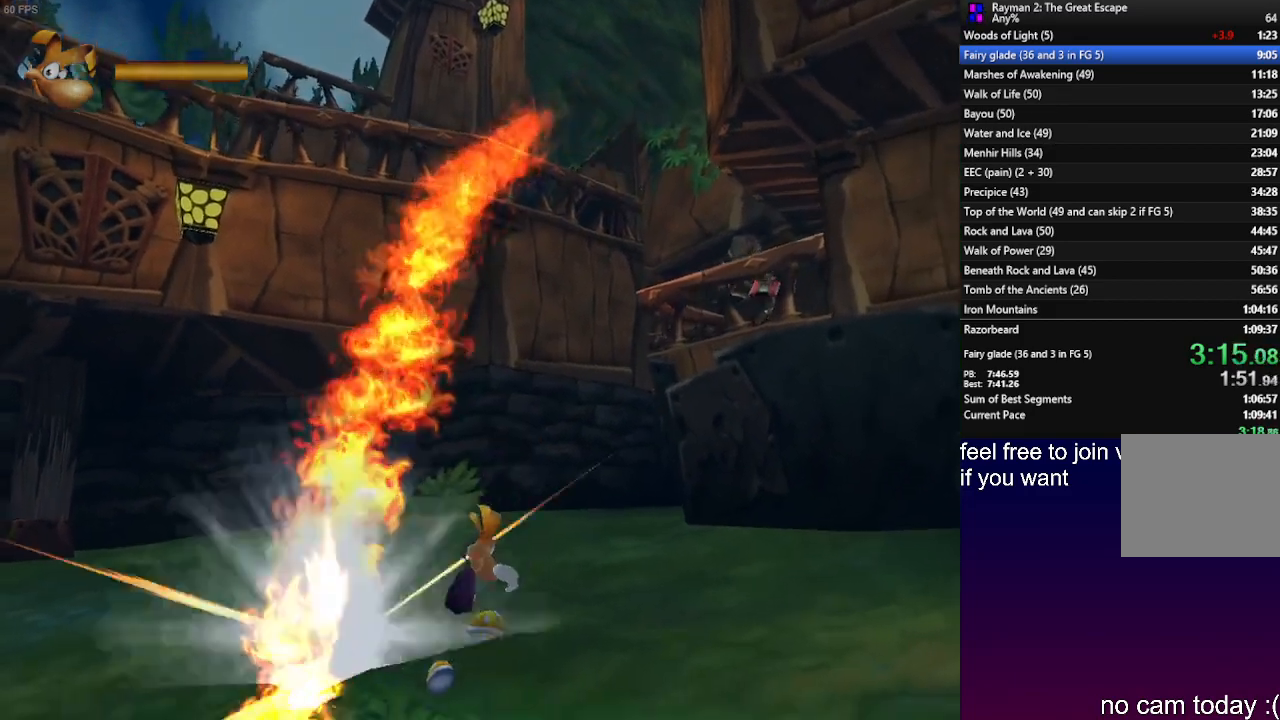
{"dt_ms": 500, "buttons": ["R2"], "left_stick": "center", "right_stick": "center", "events": [[483, "left_stick", "center"]]}
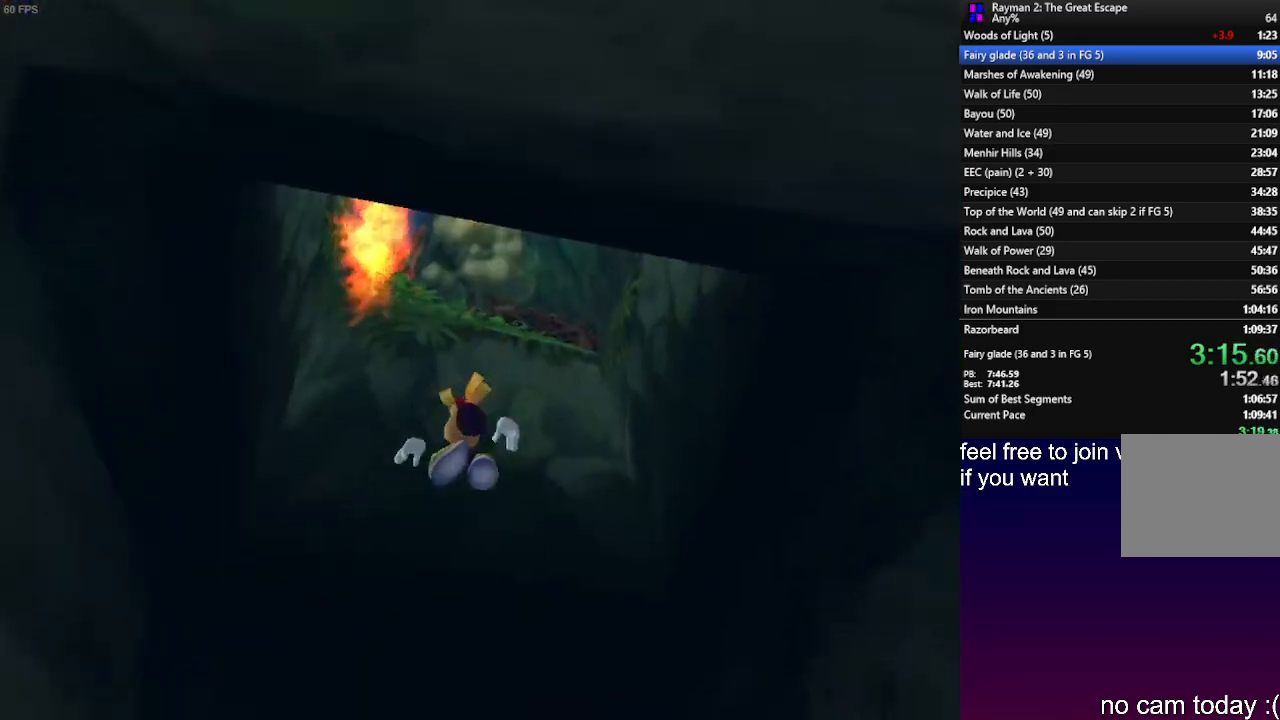
{"dt_ms": 500, "buttons": [], "left_stick": "up", "right_stick": "center", "events": [[217, "R2", "up"], [300, "left_stick", "up"]]}
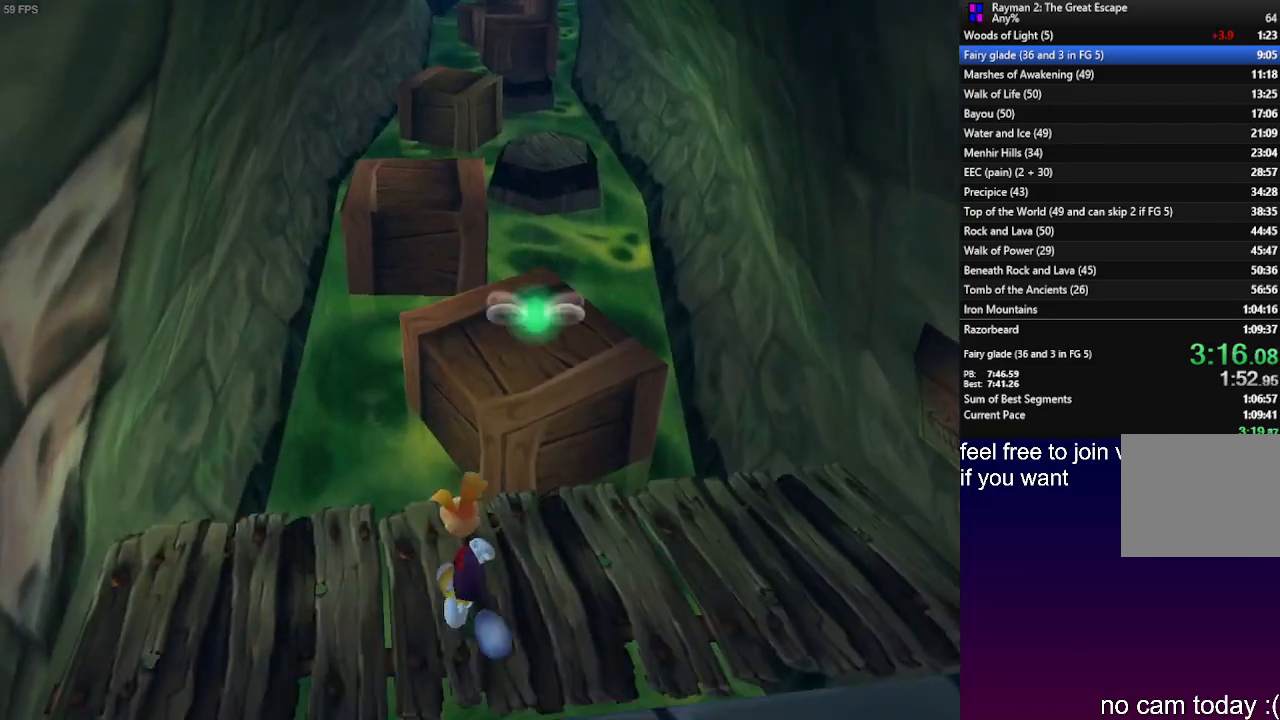
{"dt_ms": 1000, "buttons": [], "left_stick": "up", "right_stick": "center"}
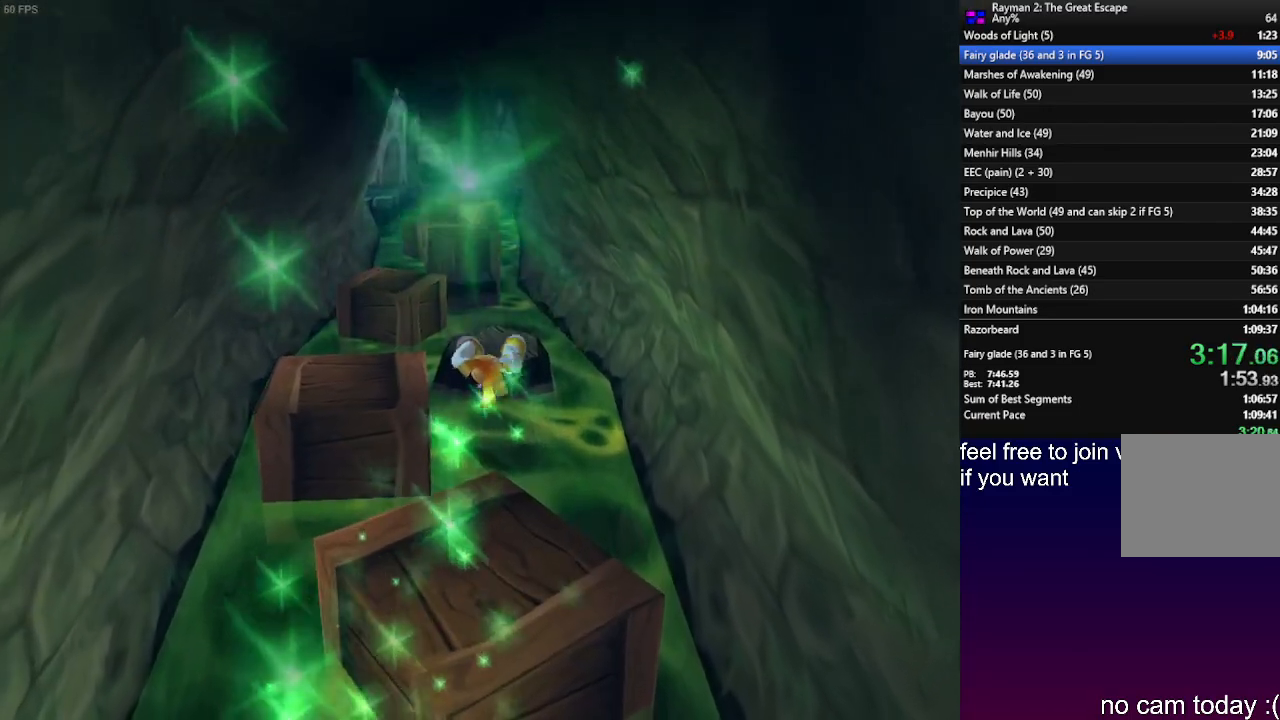
{"dt_ms": 500, "buttons": [], "left_stick": "up", "right_stick": "center", "events": [[317, "CROSS", "down"], [417, "CROSS", "up"]]}
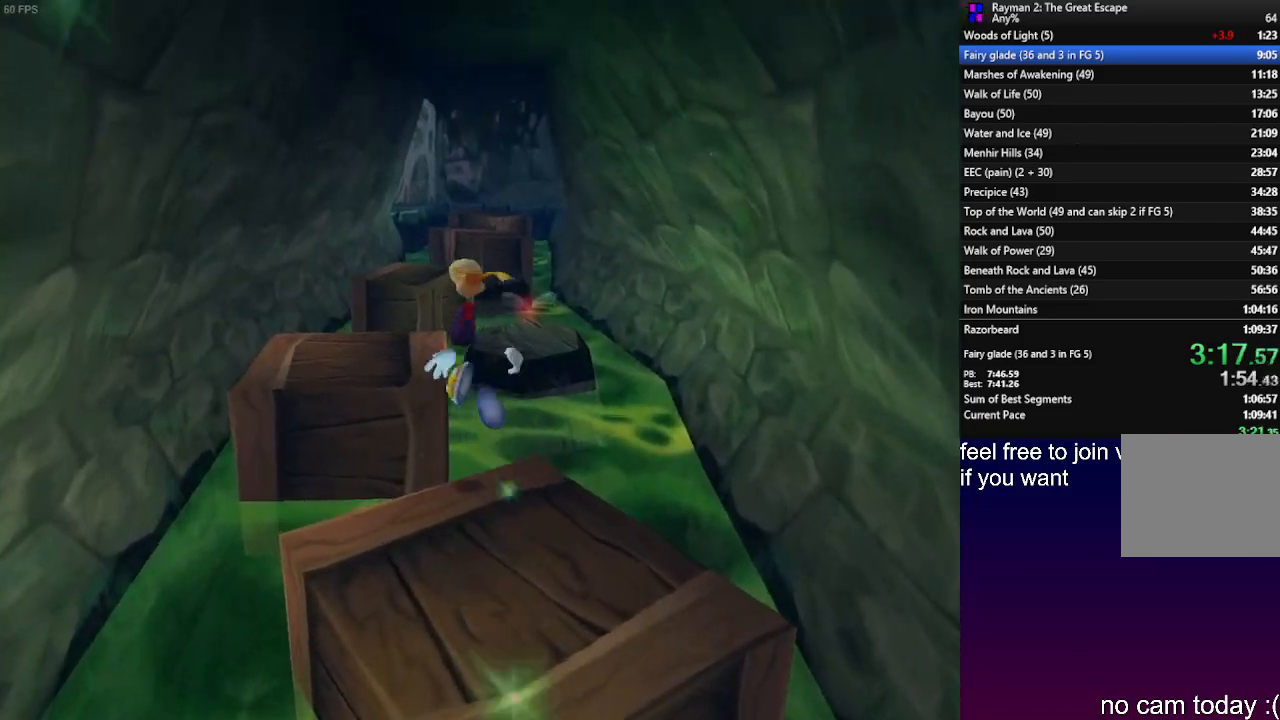
{"dt_ms": 500, "buttons": [], "left_stick": "up", "right_stick": "center", "events": []}
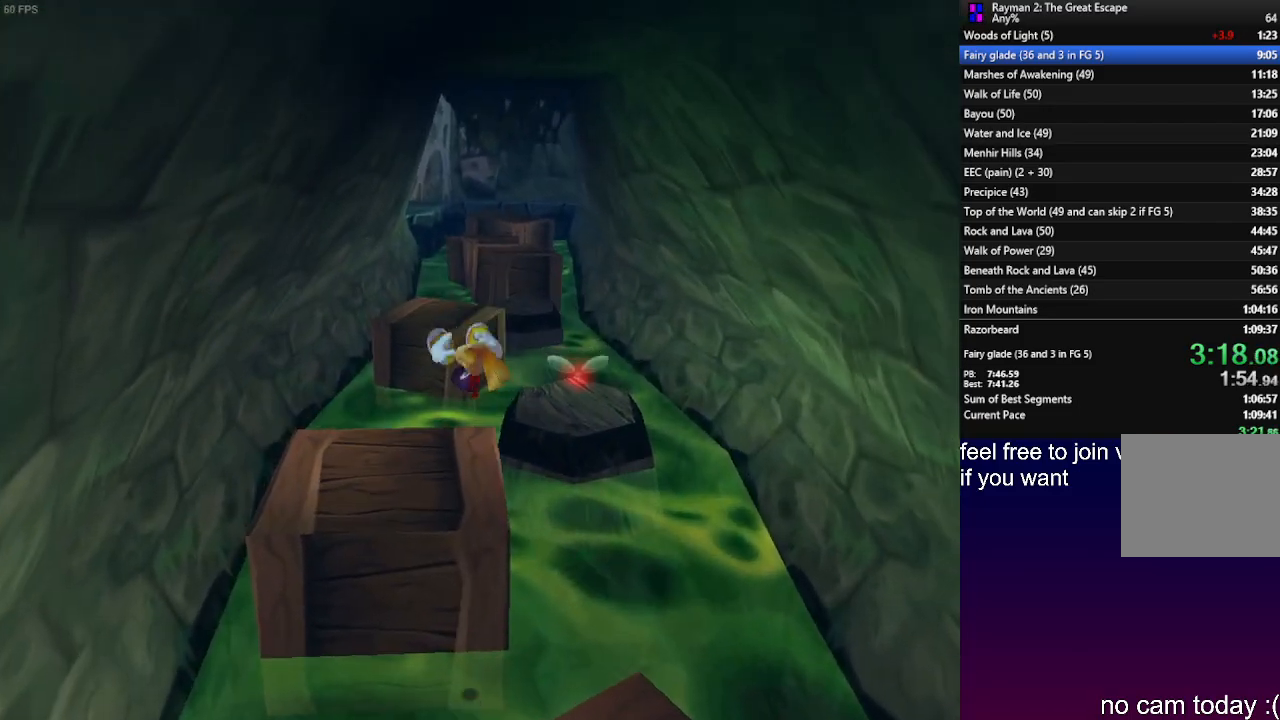
{"dt_ms": 500, "buttons": [], "left_stick": "up", "right_stick": "center", "events": []}
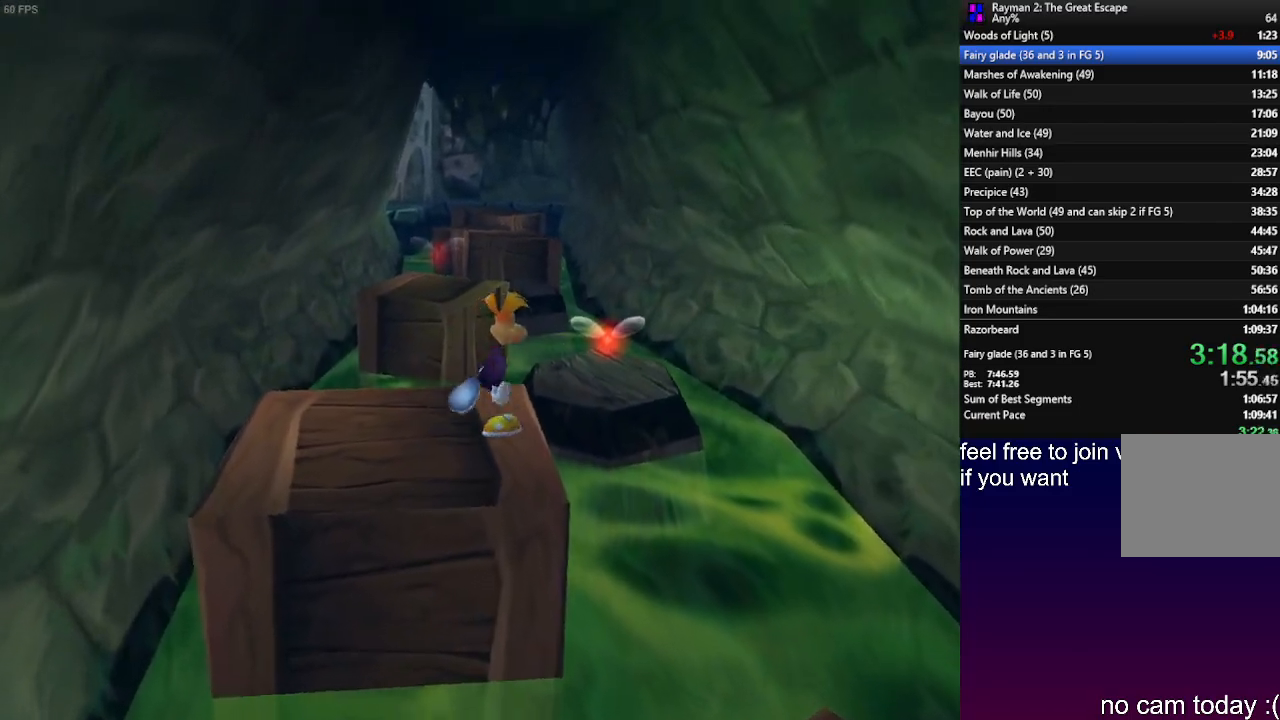
{"dt_ms": 500, "buttons": [], "left_stick": "up", "right_stick": "center", "events": [[33, "CROSS", "down"], [100, "CROSS", "up"]]}
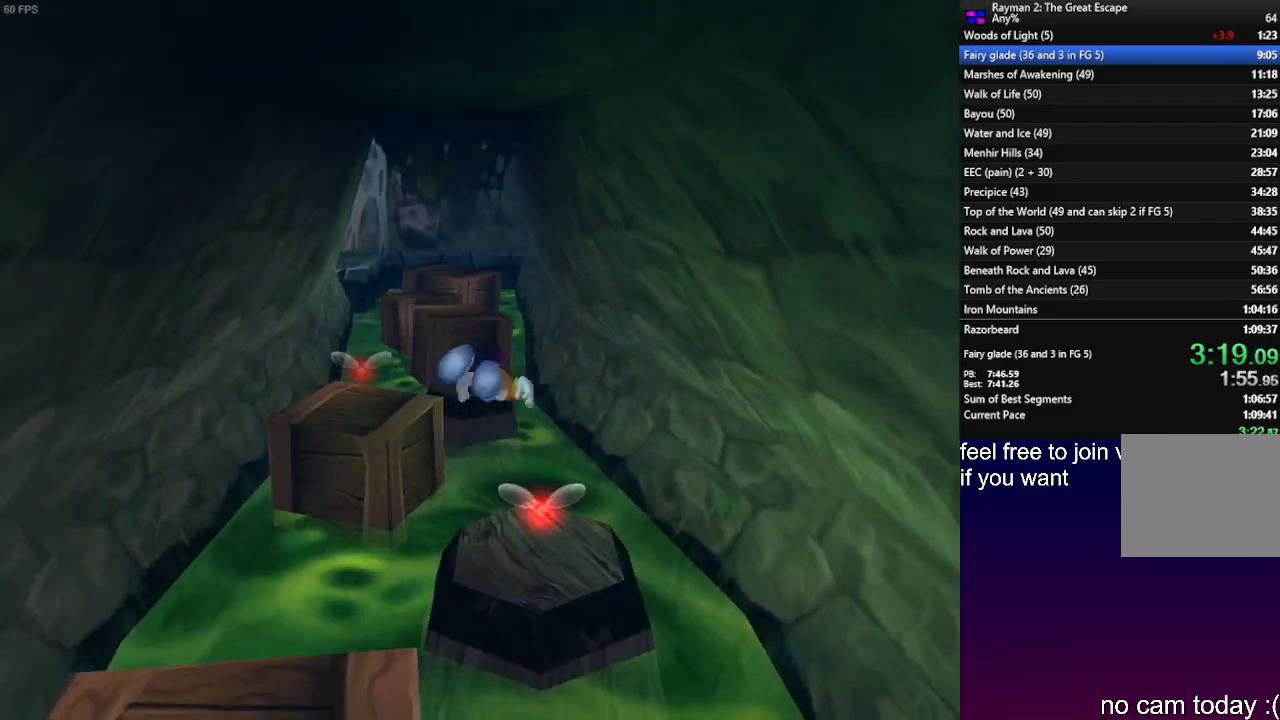
{"dt_ms": 500, "buttons": [], "left_stick": "up", "right_stick": "center", "events": []}
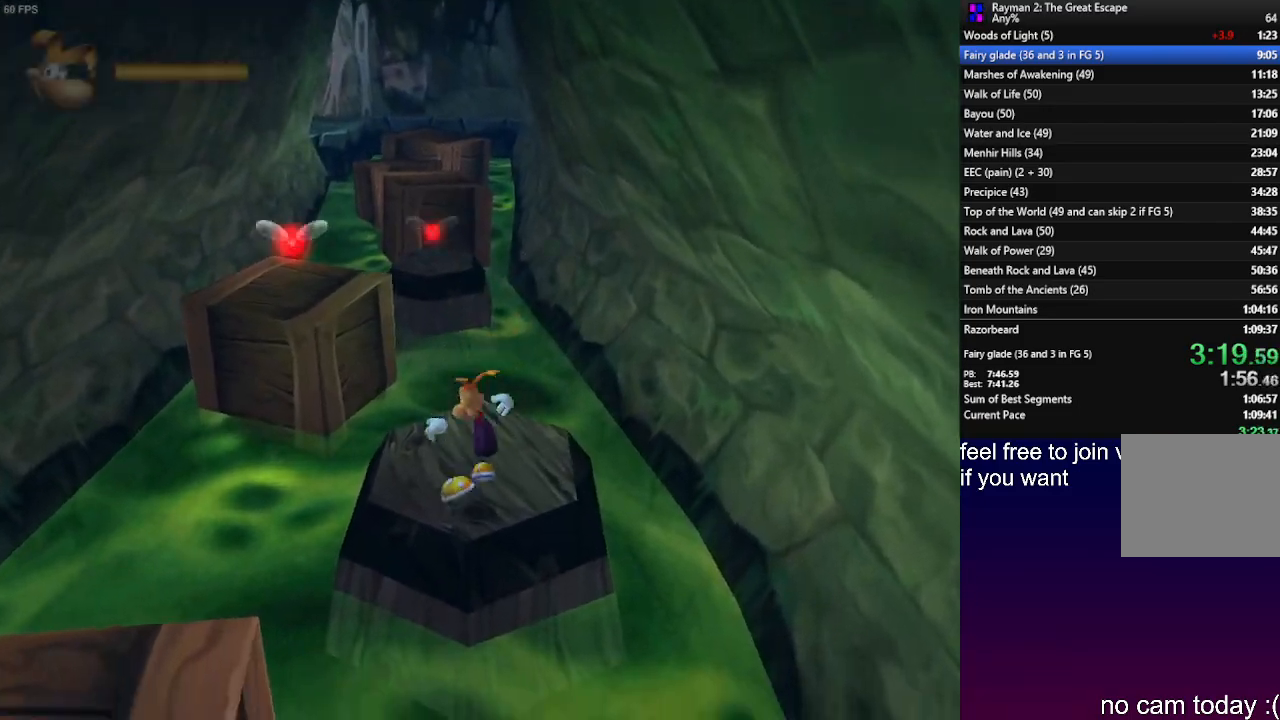
{"dt_ms": 500, "buttons": [], "left_stick": "up", "right_stick": "center", "events": [[200, "CROSS", "down"], [317, "CROSS", "up"]]}
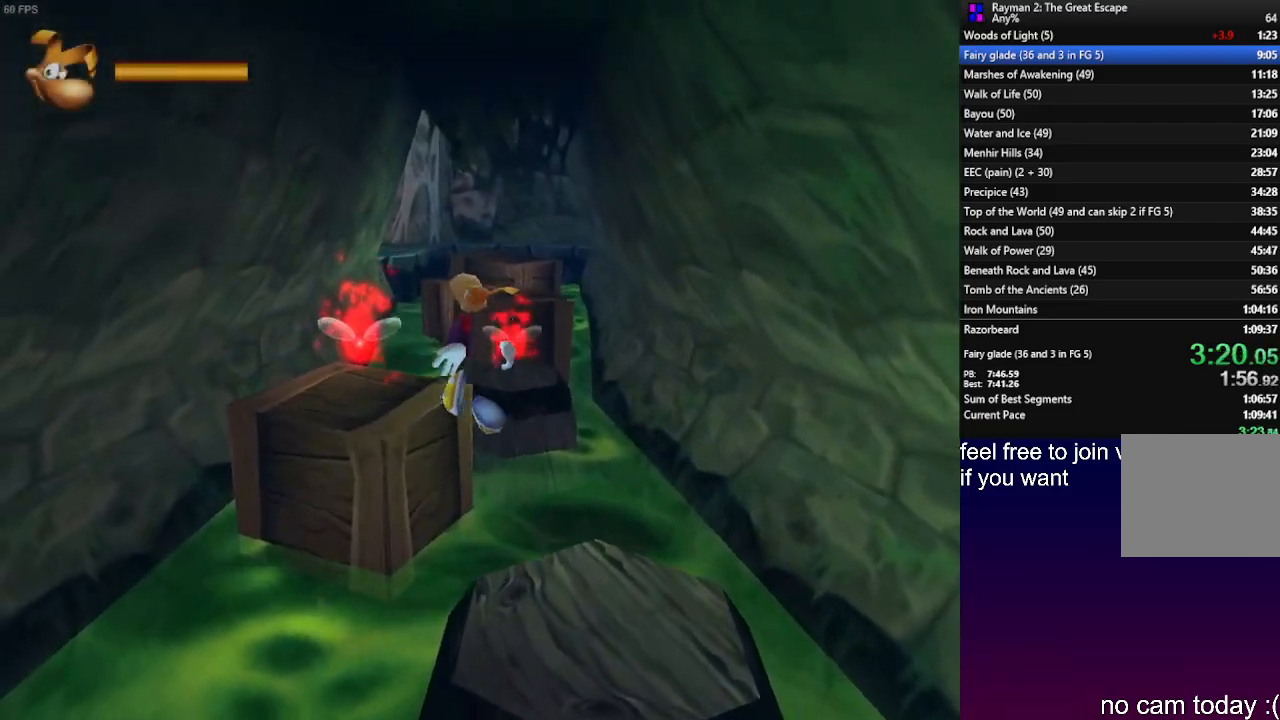
{"dt_ms": 500, "buttons": [], "left_stick": "up", "right_stick": "center", "events": []}
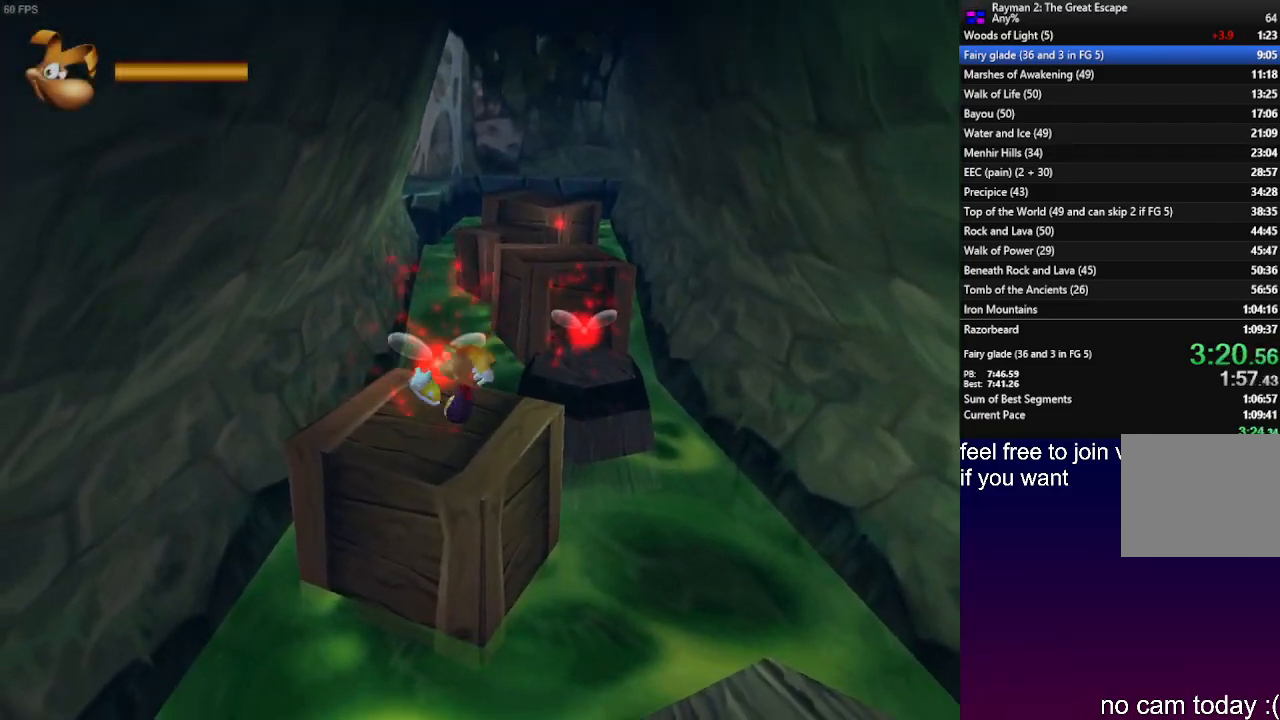
{"dt_ms": 500, "buttons": [], "left_stick": "up", "right_stick": "center", "events": [[433, "CROSS", "down"], [500, "CROSS", "up"]]}
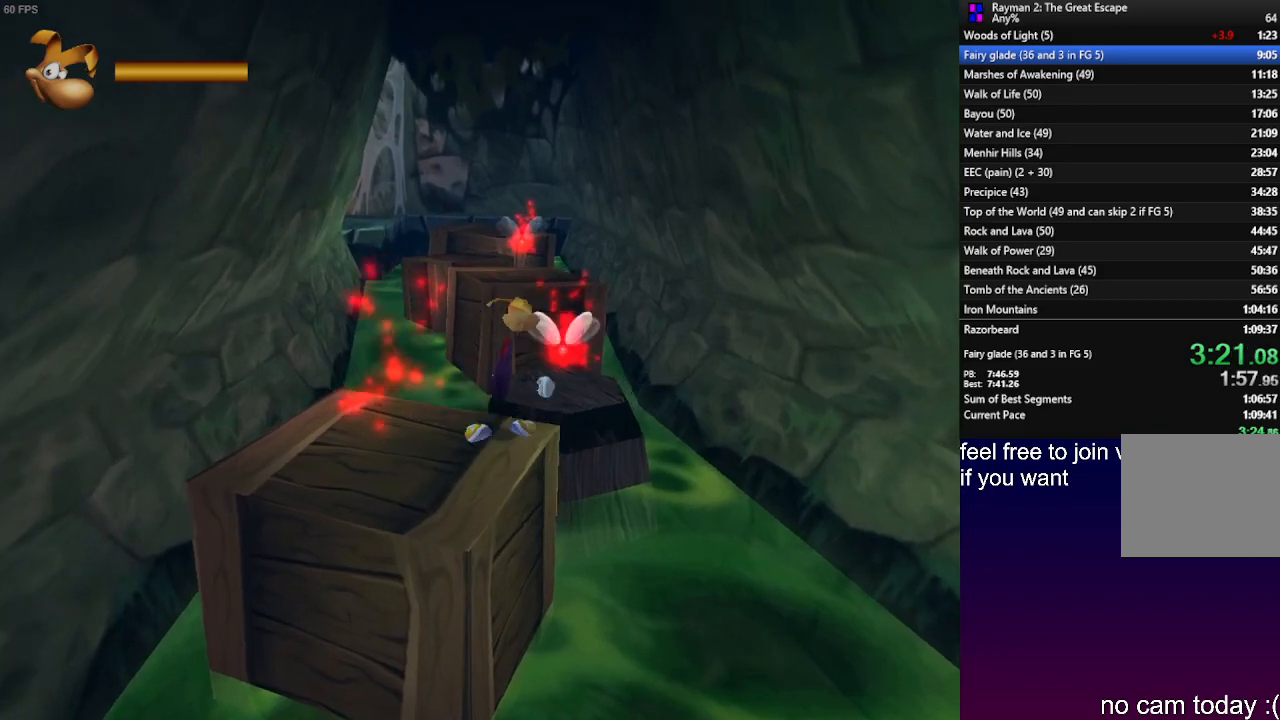
{"dt_ms": 500, "buttons": [], "left_stick": "up", "right_stick": "center", "events": []}
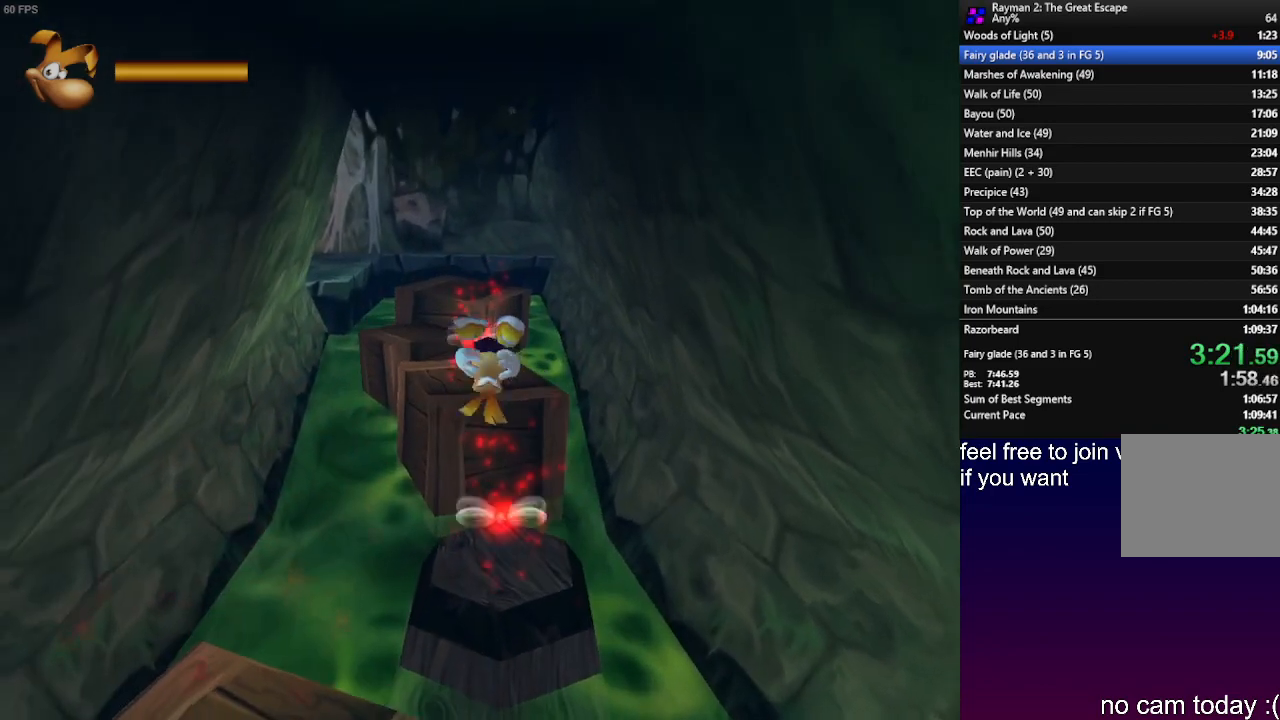
{"dt_ms": 500, "buttons": [], "left_stick": "up", "right_stick": "center", "events": []}
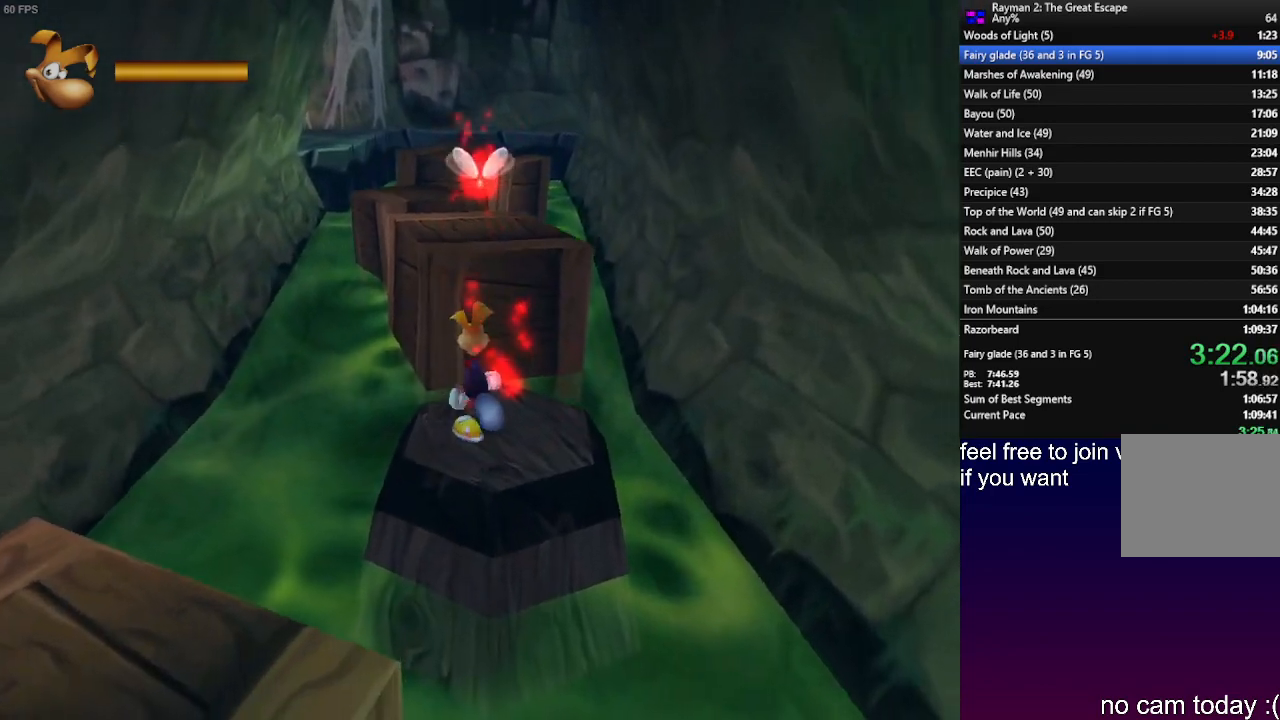
{"dt_ms": 500, "buttons": [], "left_stick": "up", "right_stick": "center", "events": [[83, "CROSS", "down"], [317, "CROSS", "up"]]}
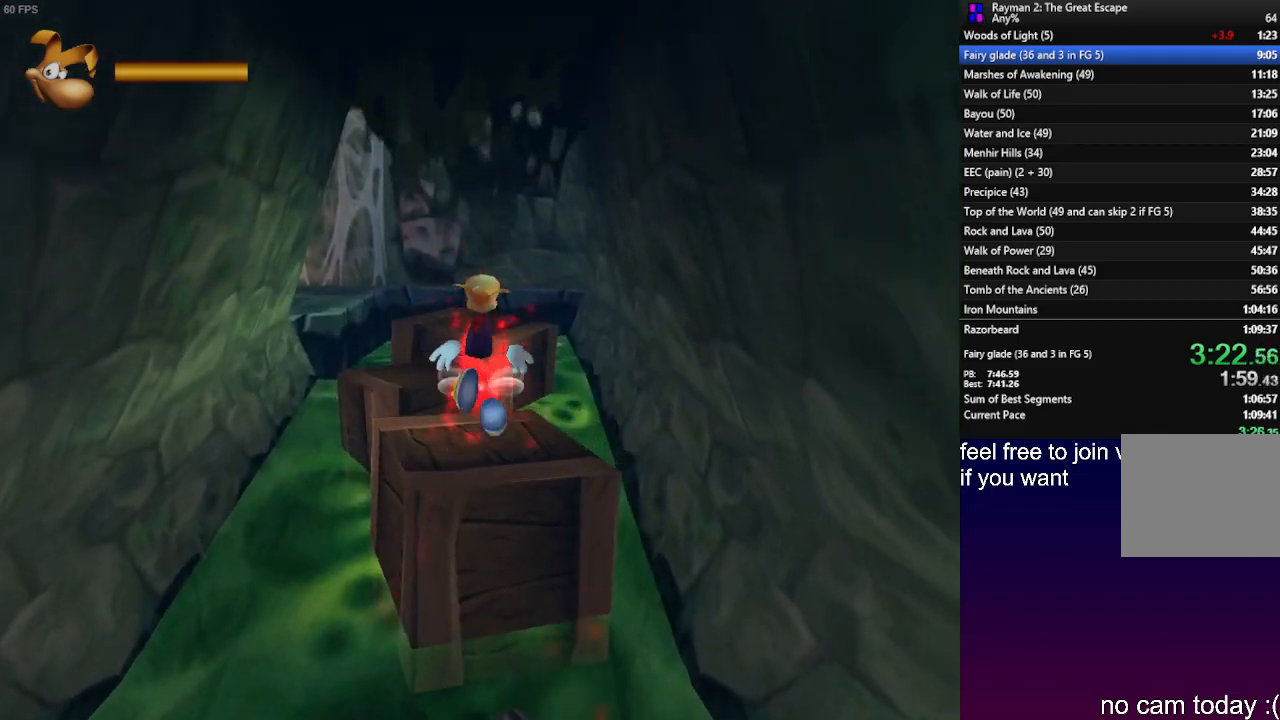
{"dt_ms": 500, "buttons": [], "left_stick": "up", "right_stick": "center", "events": []}
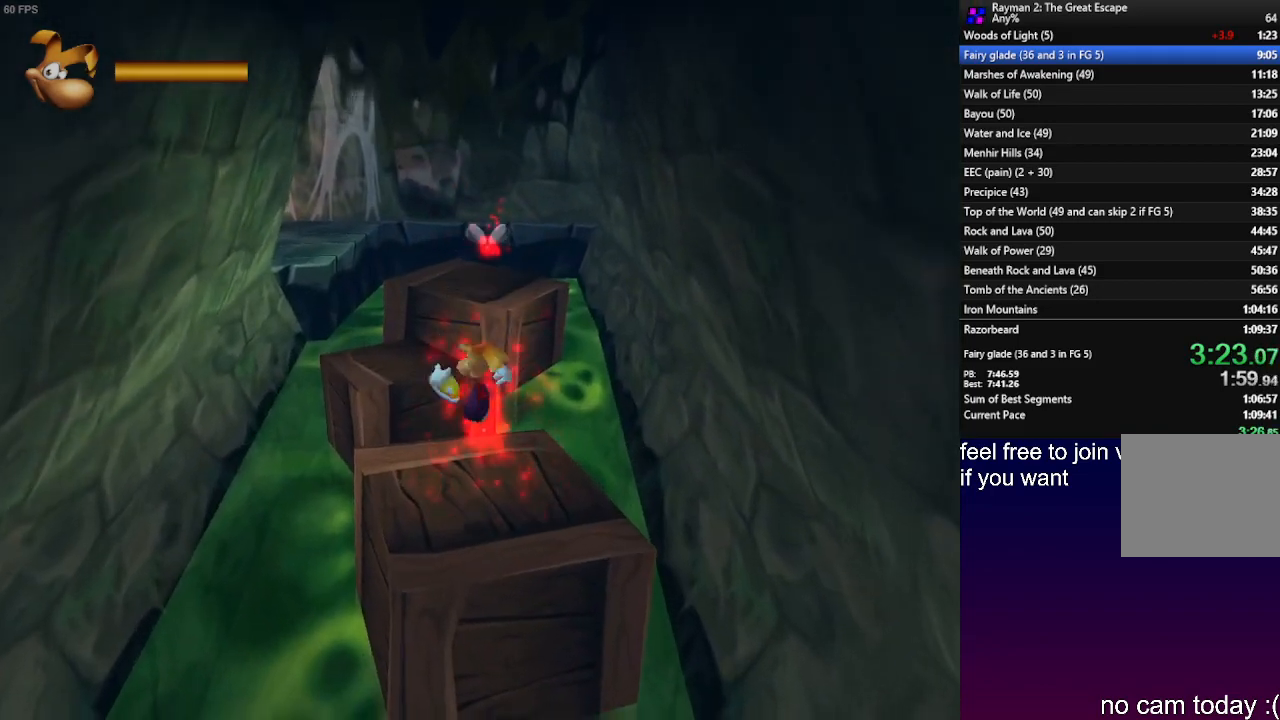
{"dt_ms": 500, "buttons": [], "left_stick": "up", "right_stick": "center", "events": [[333, "CROSS", "down"], [450, "CROSS", "up"]]}
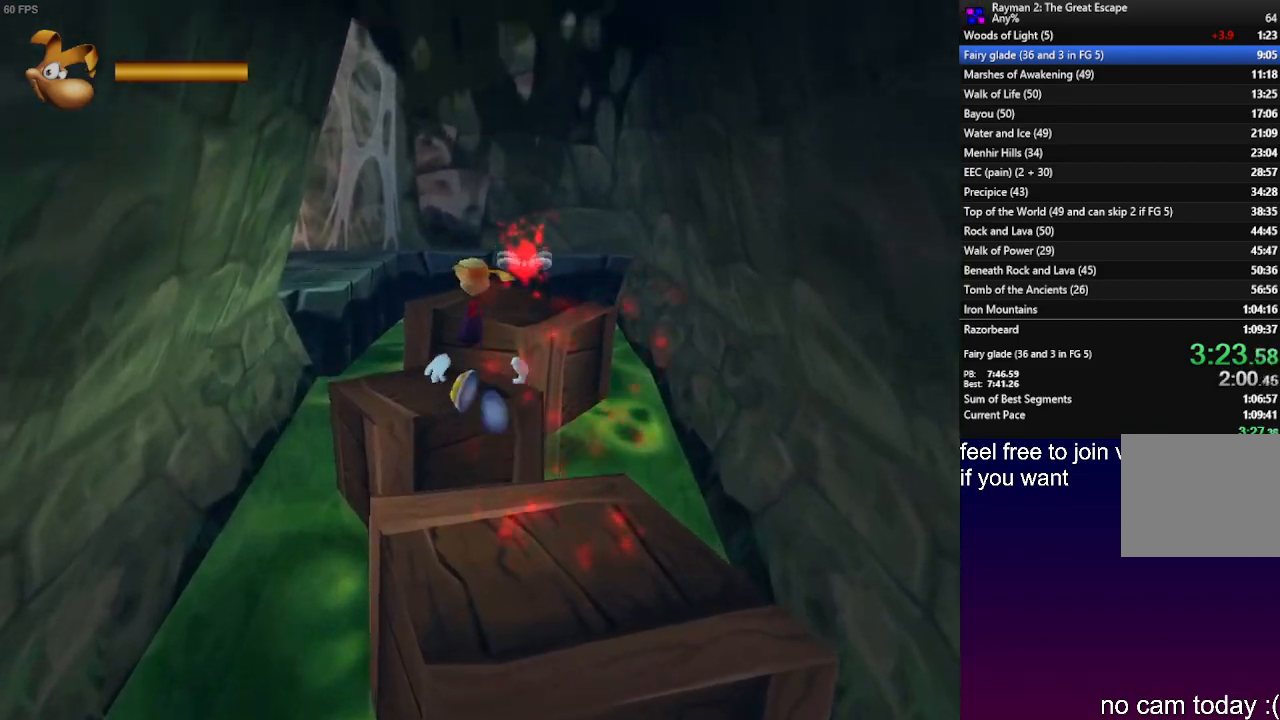
{"dt_ms": 500, "buttons": [], "left_stick": "up", "right_stick": "center", "events": []}
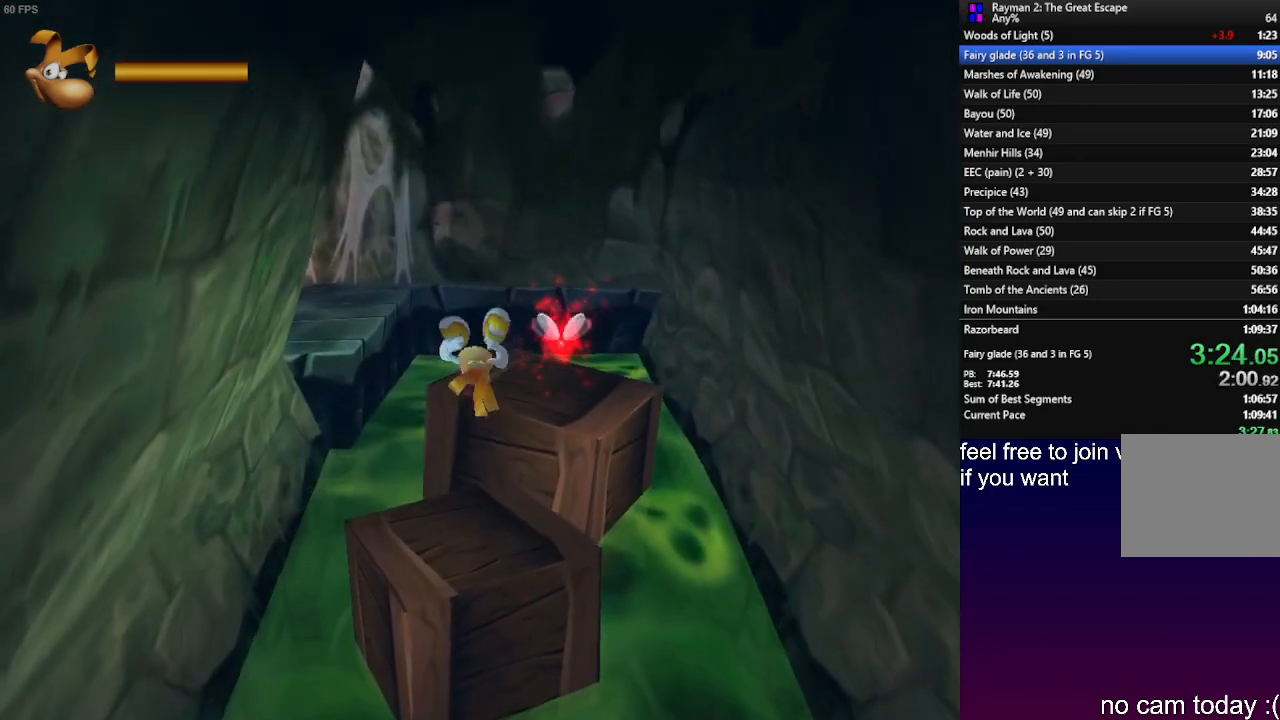
{"dt_ms": 500, "buttons": ["CROSS"], "left_stick": "up", "right_stick": "center", "events": [[450, "CROSS", "down"]]}
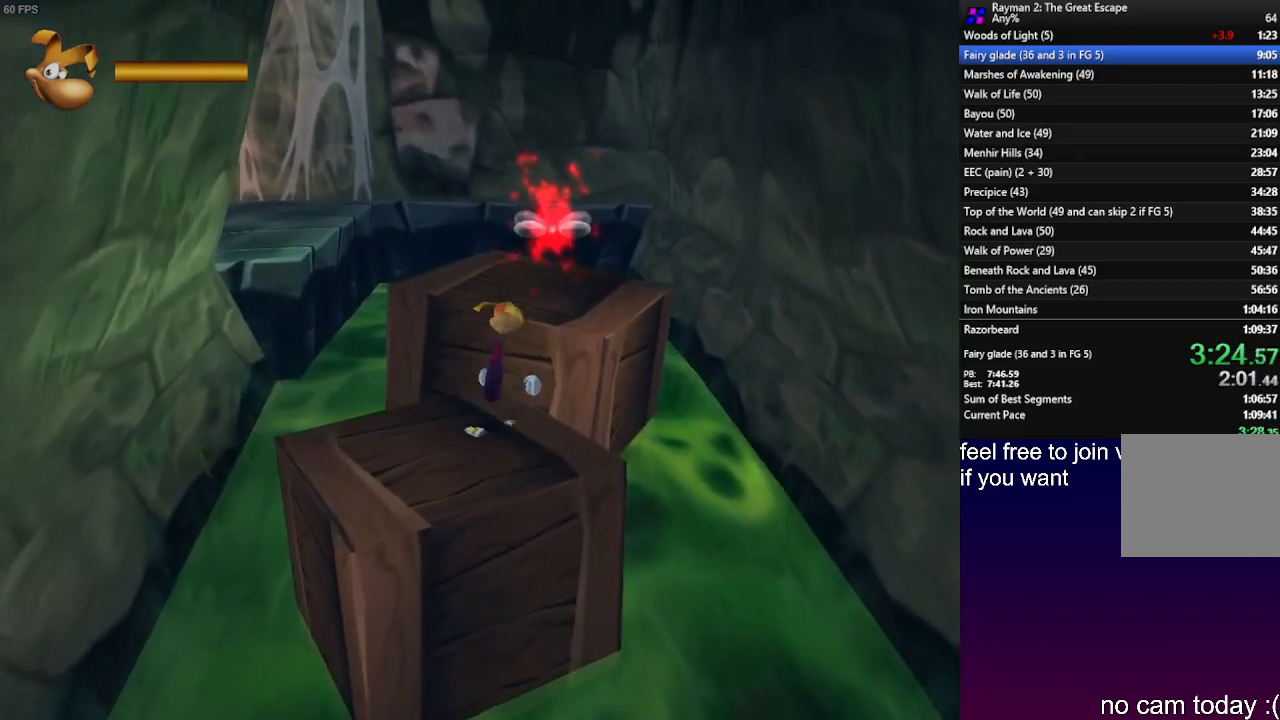
{"dt_ms": 500, "buttons": [], "left_stick": "up", "right_stick": "center"}
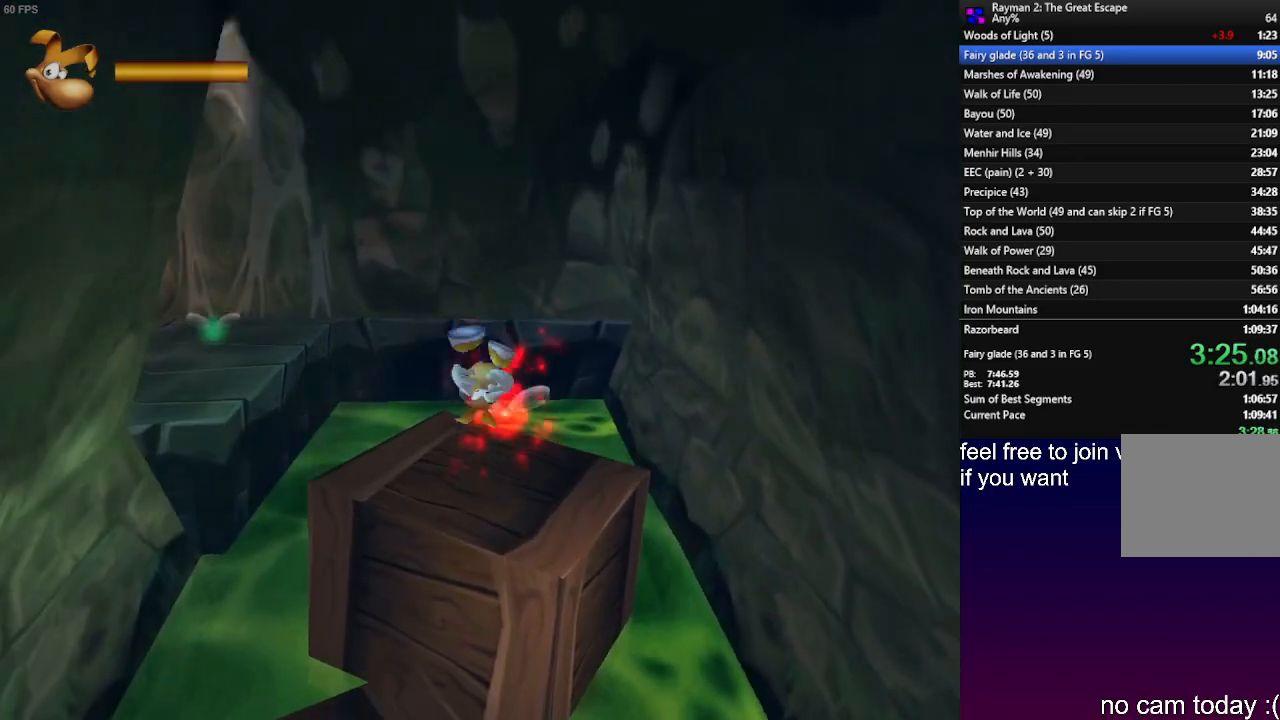
{"dt_ms": 500, "buttons": [], "left_stick": "up-left", "right_stick": "center", "events": [[67, "left_stick", "up-left"]]}
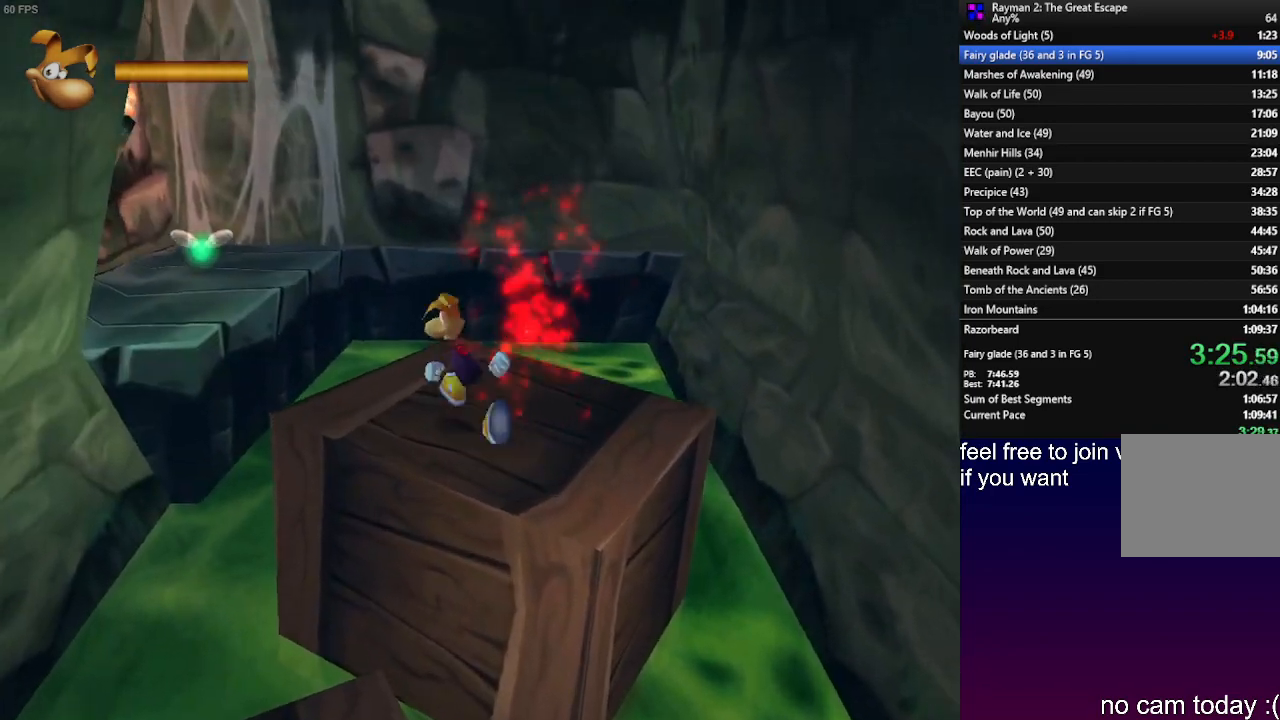
{"dt_ms": 500, "buttons": [], "left_stick": "up-left", "right_stick": "center", "events": [[217, "CROSS", "down"], [383, "CROSS", "up"]]}
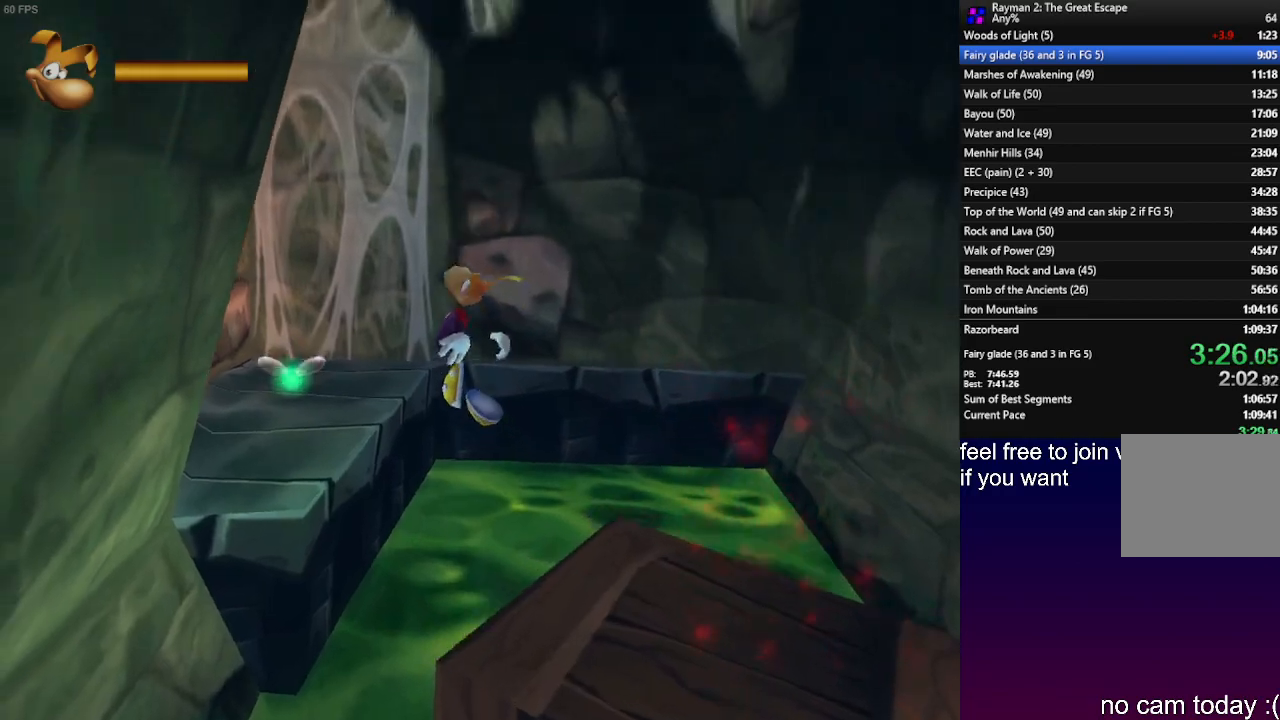
{"dt_ms": 500, "buttons": [], "left_stick": "up-left", "right_stick": "center", "events": []}
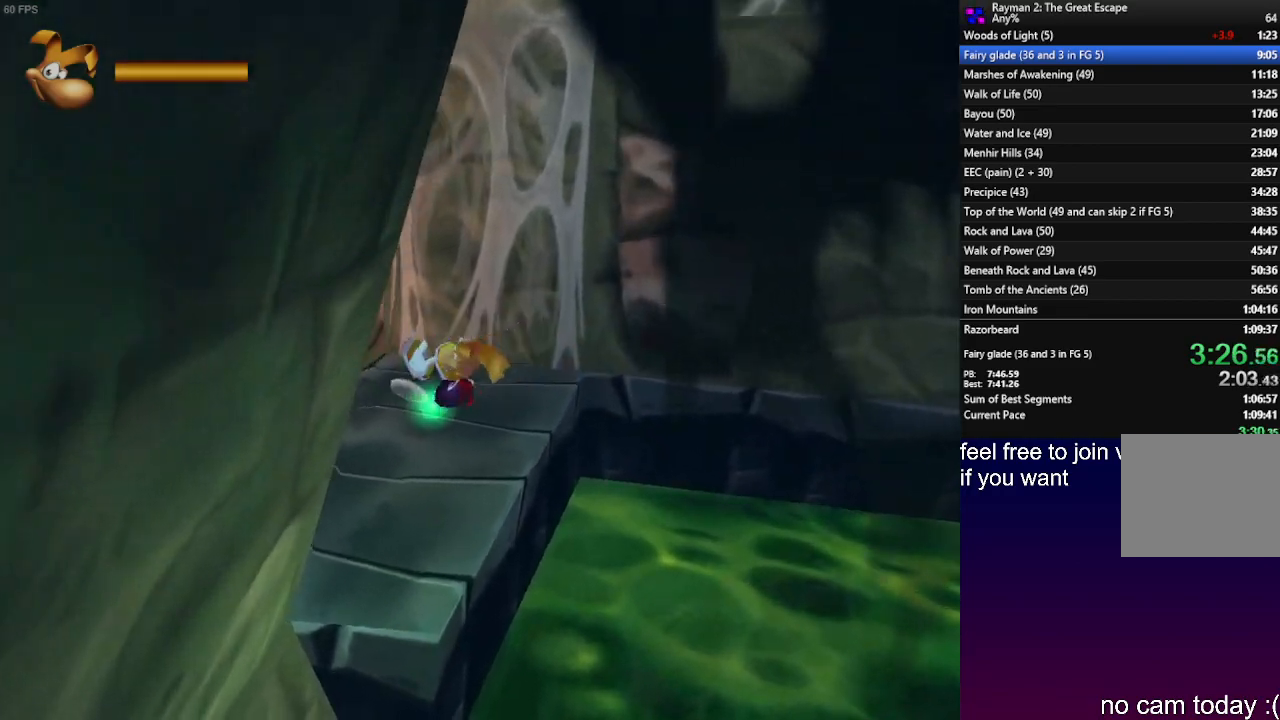
{"dt_ms": 500, "buttons": [], "left_stick": "up-right", "right_stick": "center", "events": [[150, "left_stick", "up"], [317, "left_stick", "up-right"]]}
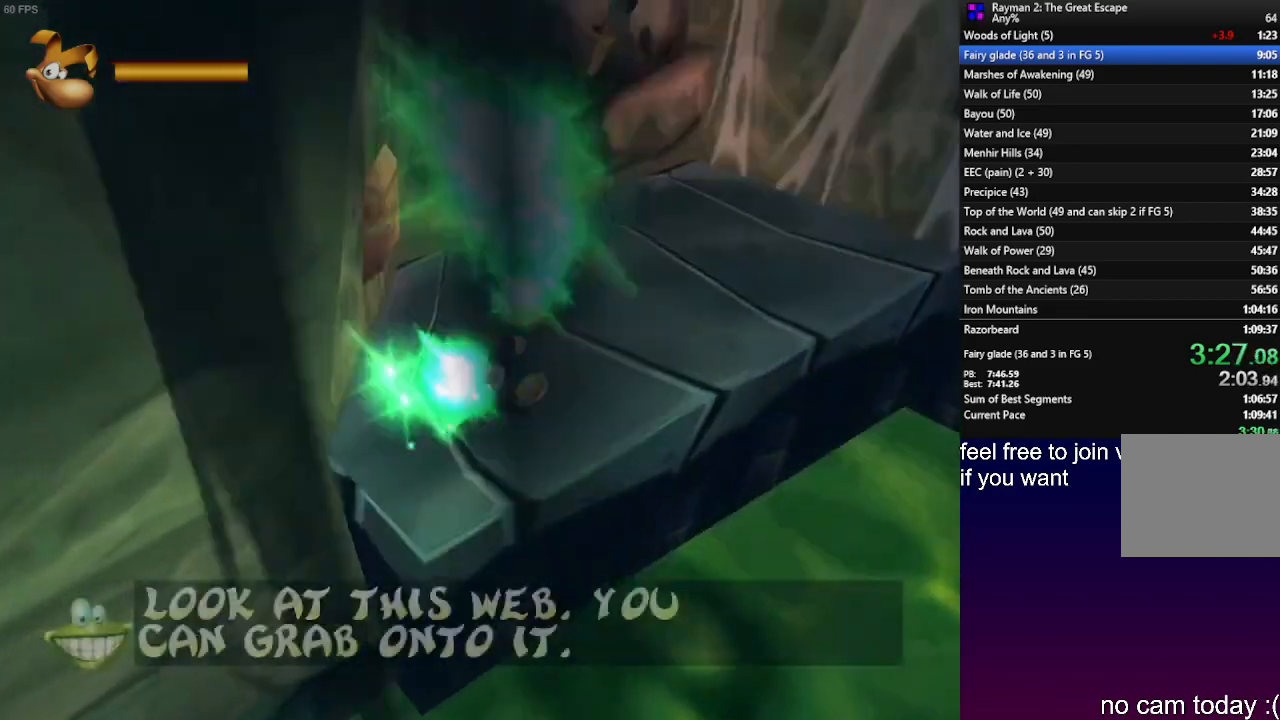
{"dt_ms": 500, "buttons": [], "left_stick": "up-right", "right_stick": "center", "events": []}
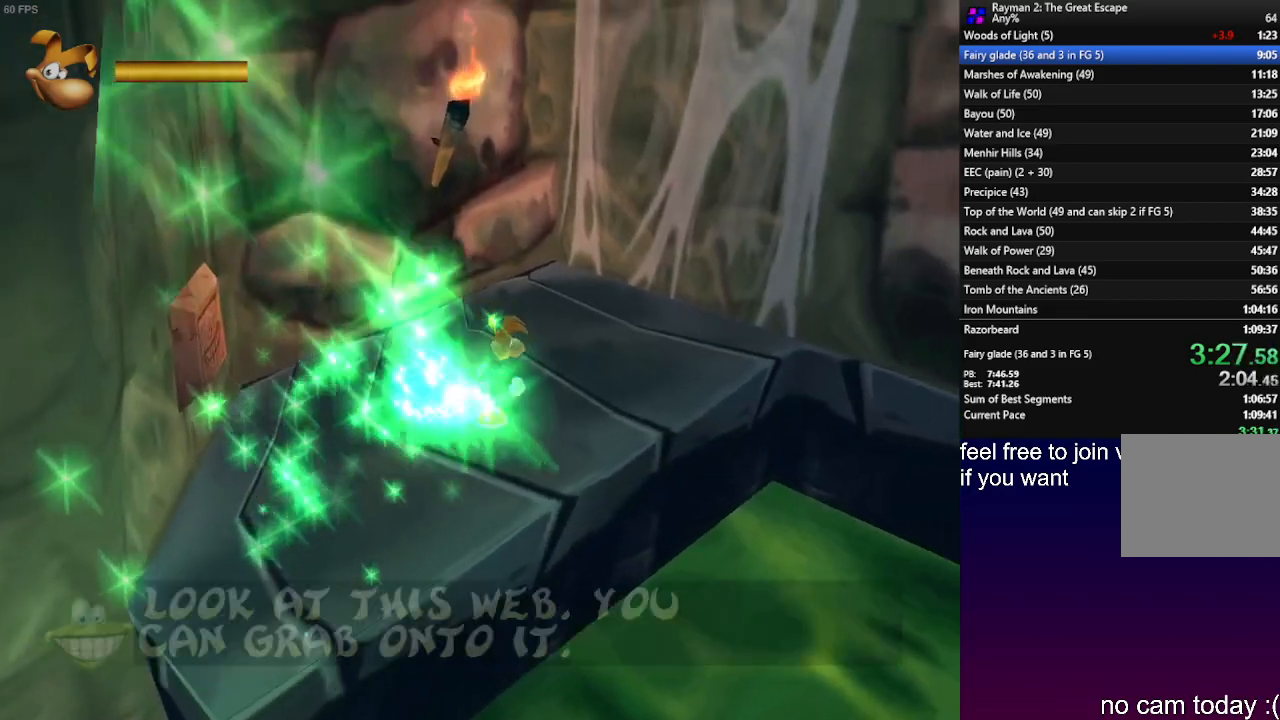
{"dt_ms": 500, "buttons": ["CROSS"], "left_stick": "up-right", "right_stick": "center", "events": [[500, "CROSS", "down"]]}
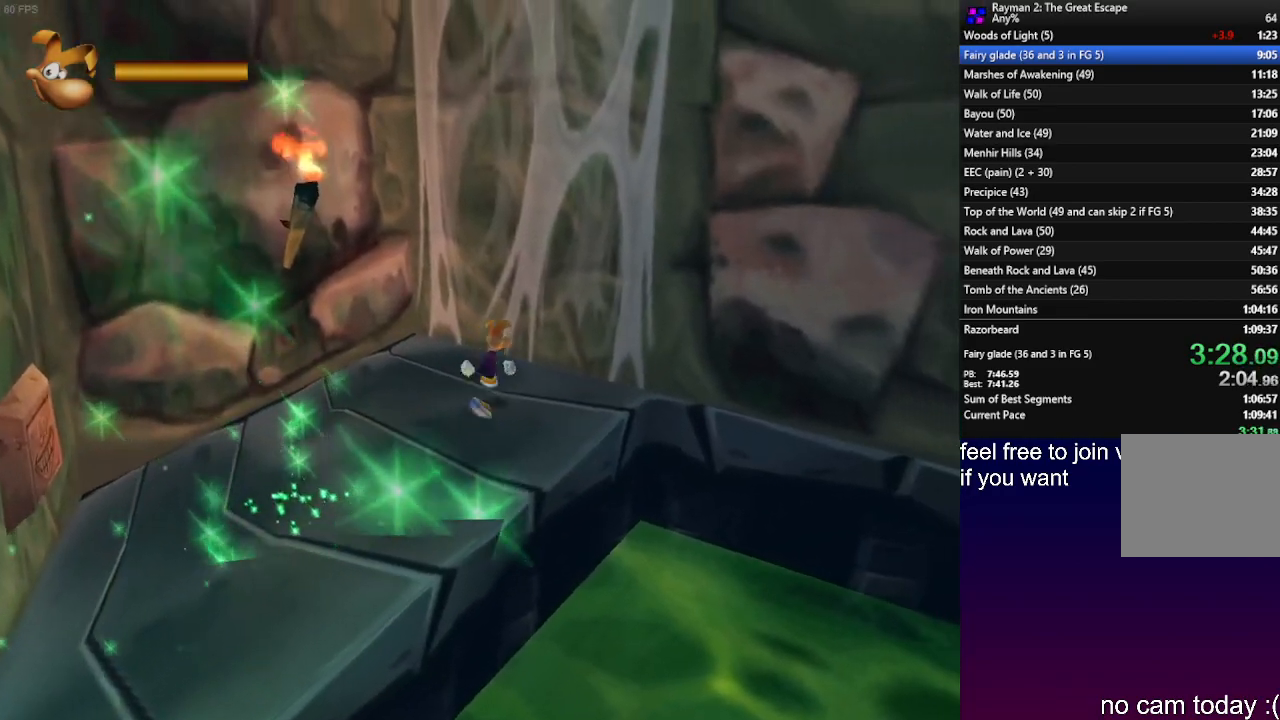
{"dt_ms": 500, "buttons": ["CROSS", "R2"], "left_stick": "up-right", "right_stick": "center", "events": [[167, "R2", "down"], [200, "CROSS", "up"], [300, "CROSS", "down"], [433, "CROSS", "up"], [500, "CROSS", "down"]]}
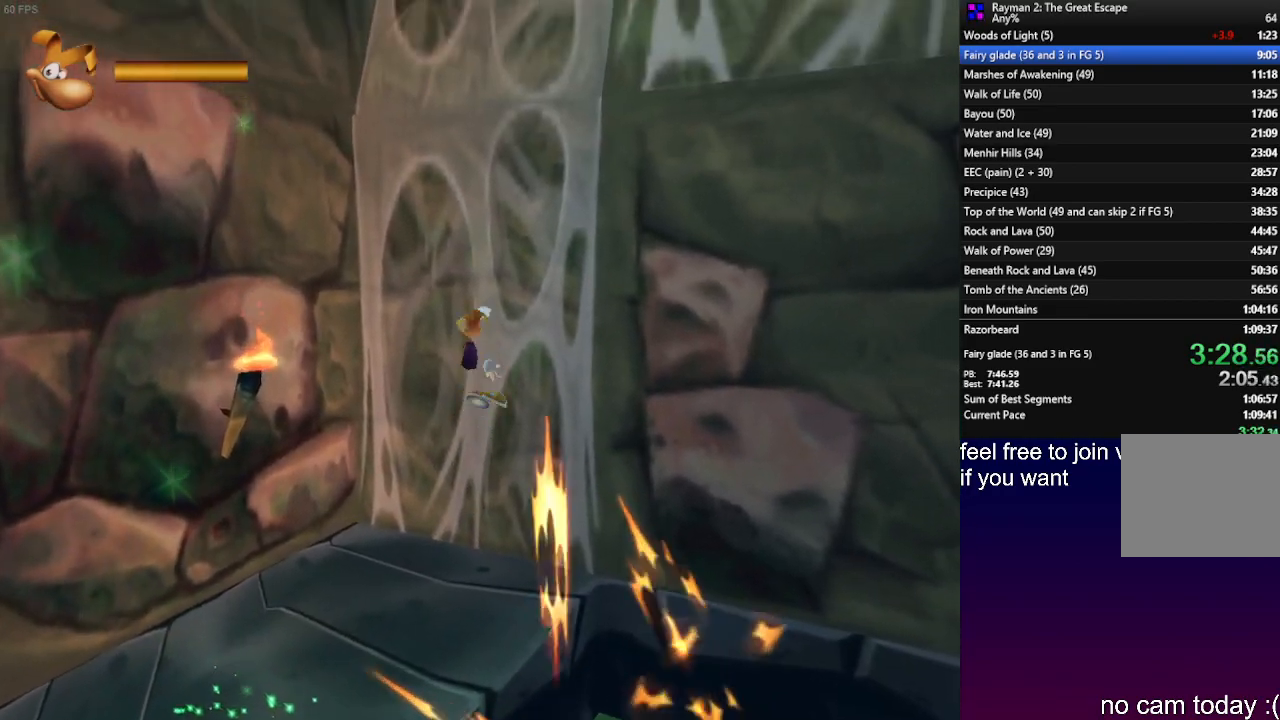
{"dt_ms": 500, "buttons": ["CROSS", "R2"], "left_stick": "up-right", "right_stick": "center", "events": [[133, "CROSS", "up"], [217, "CROSS", "down"], [367, "CROSS", "up"], [433, "CROSS", "down"]]}